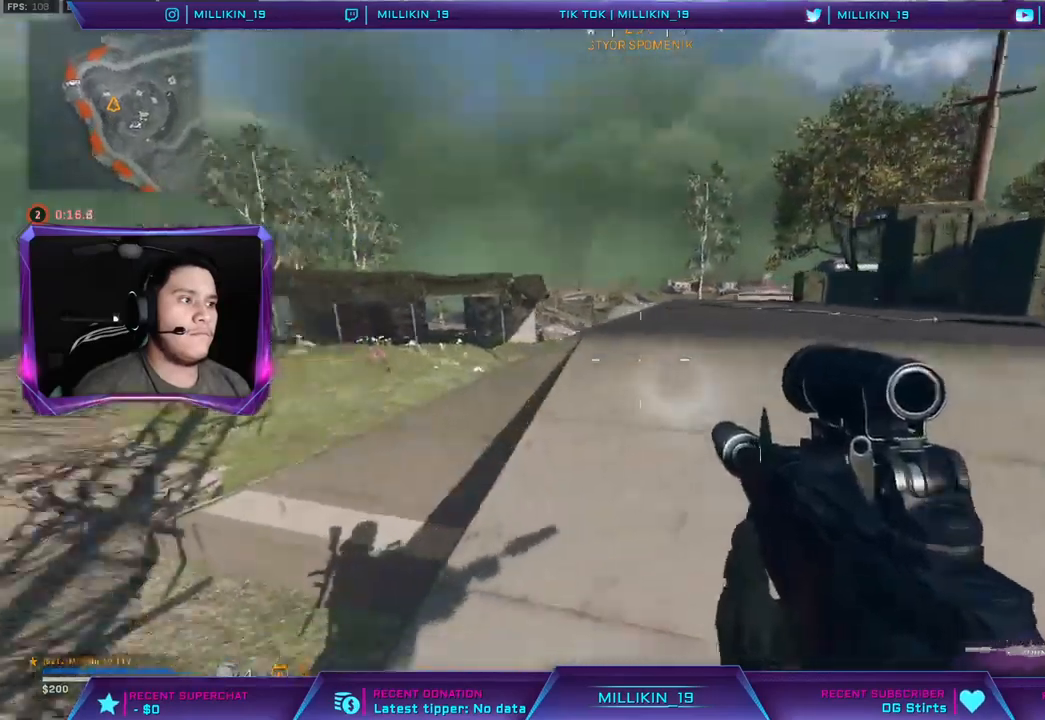
Gameplay with a controller (PlayStation layout); each line is a JSON object with the inputs held at the frame after it. "events" lists button and stick changes between this image and that frame as [ms after this image, input, new state], when the widget could be followed in between.
{"buttons": [], "left_stick": "up-right", "right_stick": "right", "events": [[100, "left_stick", "down-right"], [100, "right_stick", "center"], [383, "right_stick", "right"], [417, "left_stick", "up-right"]]}
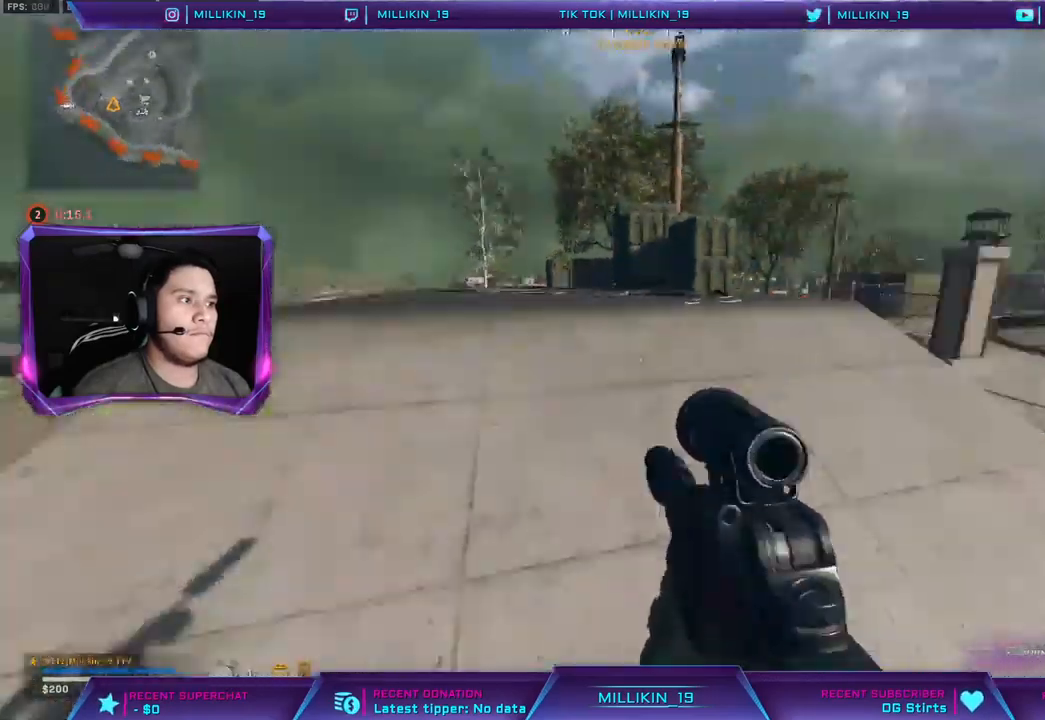
{"buttons": [], "left_stick": "up", "right_stick": "center", "events": [[33, "L3", "down"], [50, "right_stick", "center"], [100, "left_stick", "up"], [417, "right_stick", "left"], [467, "L3", "up"], [483, "right_stick", "center"]]}
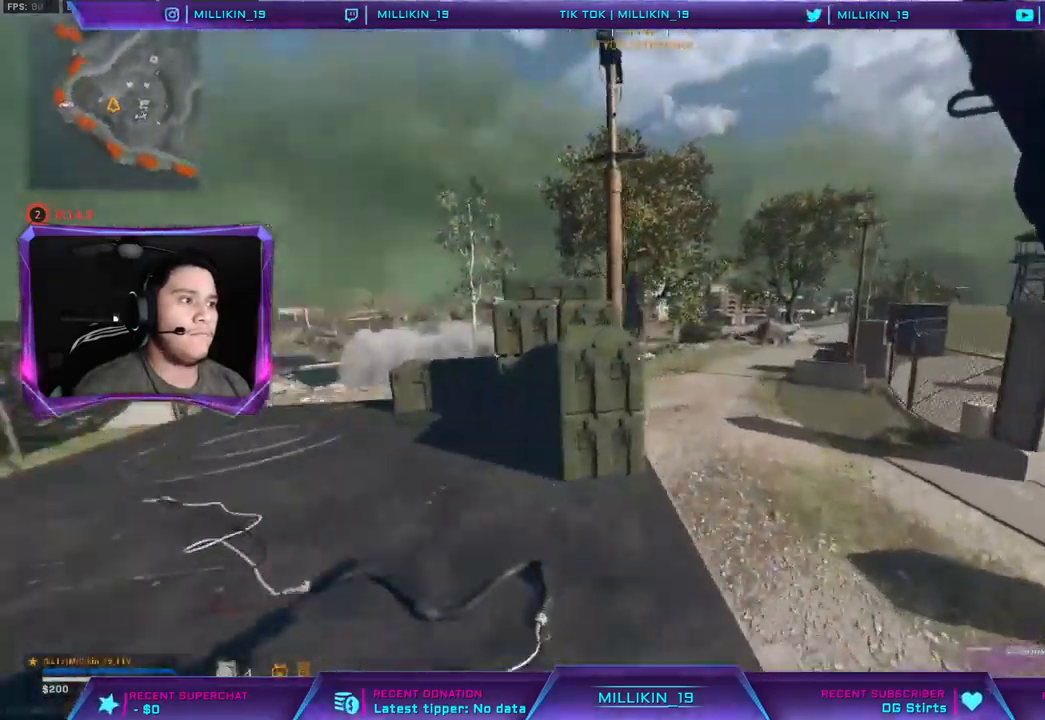
{"buttons": [], "left_stick": "up-left", "right_stick": "center", "events": [[100, "CROSS", "down"], [150, "left_stick", "left"], [283, "right_stick", "left"], [350, "left_stick", "up-left"], [400, "right_stick", "center"], [500, "CROSS", "up"]]}
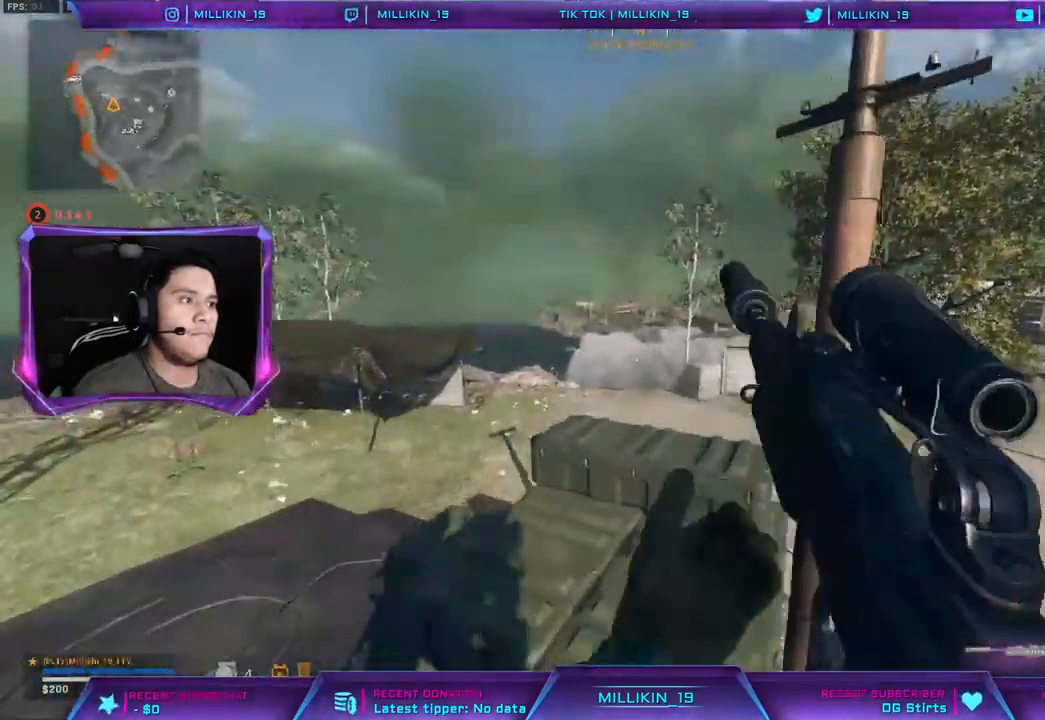
{"buttons": ["CROSS"], "left_stick": "down", "right_stick": "left", "events": [[33, "left_stick", "left"], [133, "left_stick", "down-left"], [217, "right_stick", "right"], [233, "left_stick", "down"], [300, "CROSS", "down"], [383, "CROSS", "up"], [400, "right_stick", "center"], [433, "CROSS", "down"], [450, "right_stick", "left"]]}
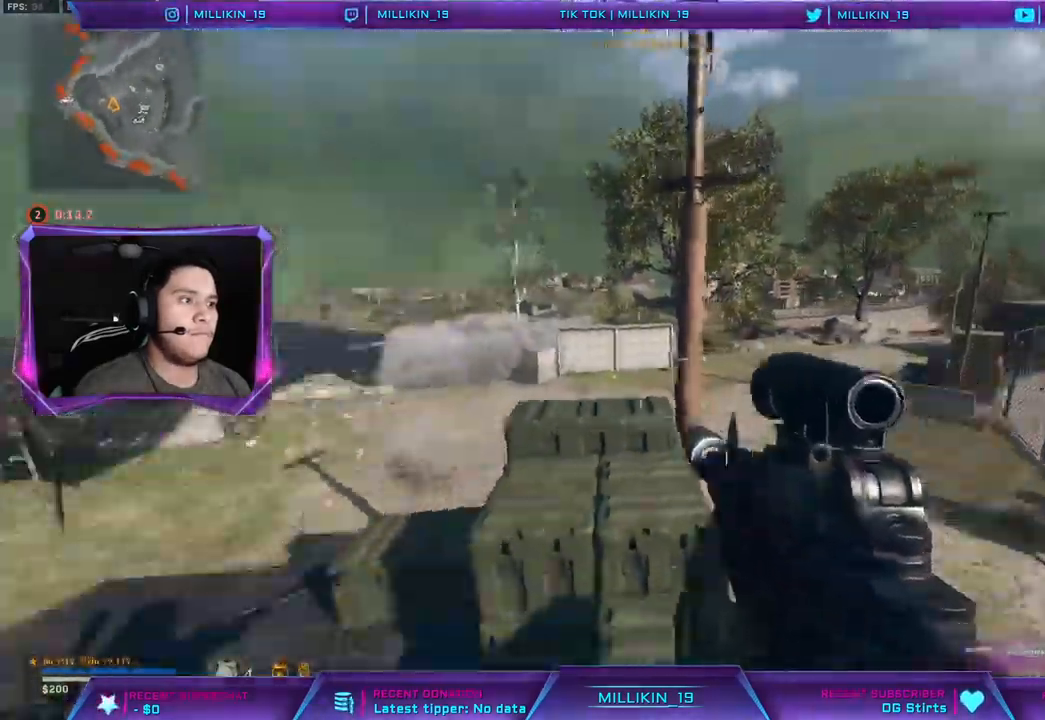
{"buttons": [], "left_stick": "right", "right_stick": "right", "events": [[67, "CROSS", "up"], [67, "right_stick", "center"], [233, "left_stick", "down-right"], [433, "left_stick", "right"], [467, "right_stick", "right"]]}
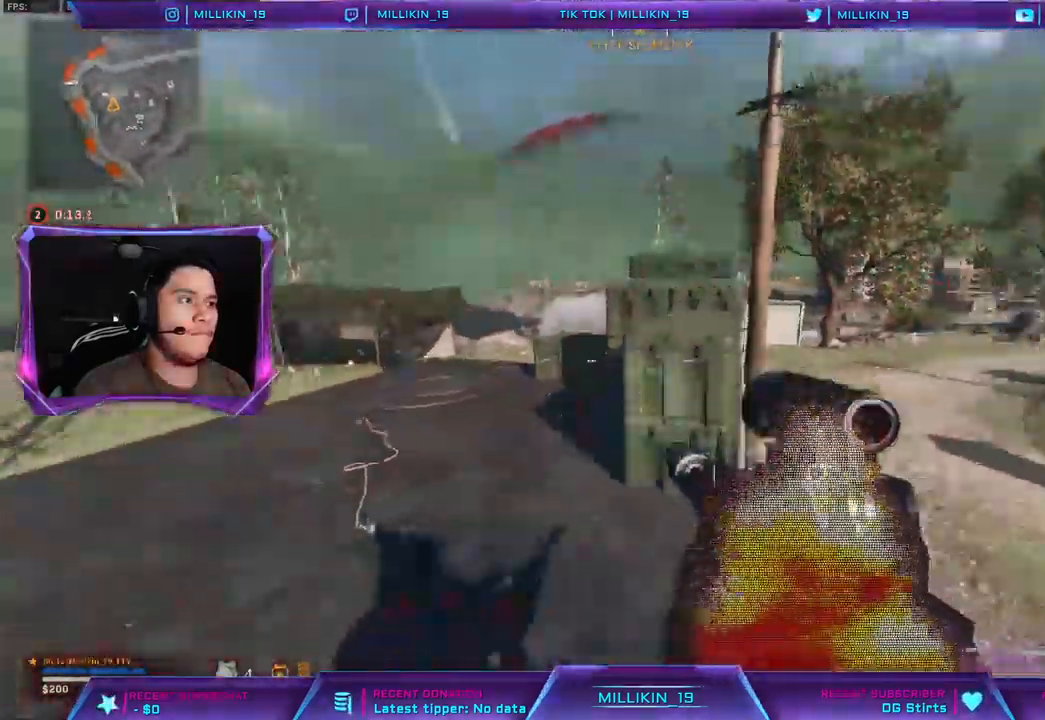
{"buttons": ["TRIANGLE"], "left_stick": "down-left", "right_stick": "center", "events": [[17, "left_stick", "up-right"], [33, "L3", "down"], [167, "L3", "up"], [183, "right_stick", "center"], [233, "L3", "down"], [283, "CROSS", "down"], [283, "right_stick", "left"], [350, "L3", "up"], [350, "left_stick", "down-right"], [433, "CROSS", "up"], [433, "right_stick", "center"], [467, "TRIANGLE", "down"], [483, "left_stick", "down-left"]]}
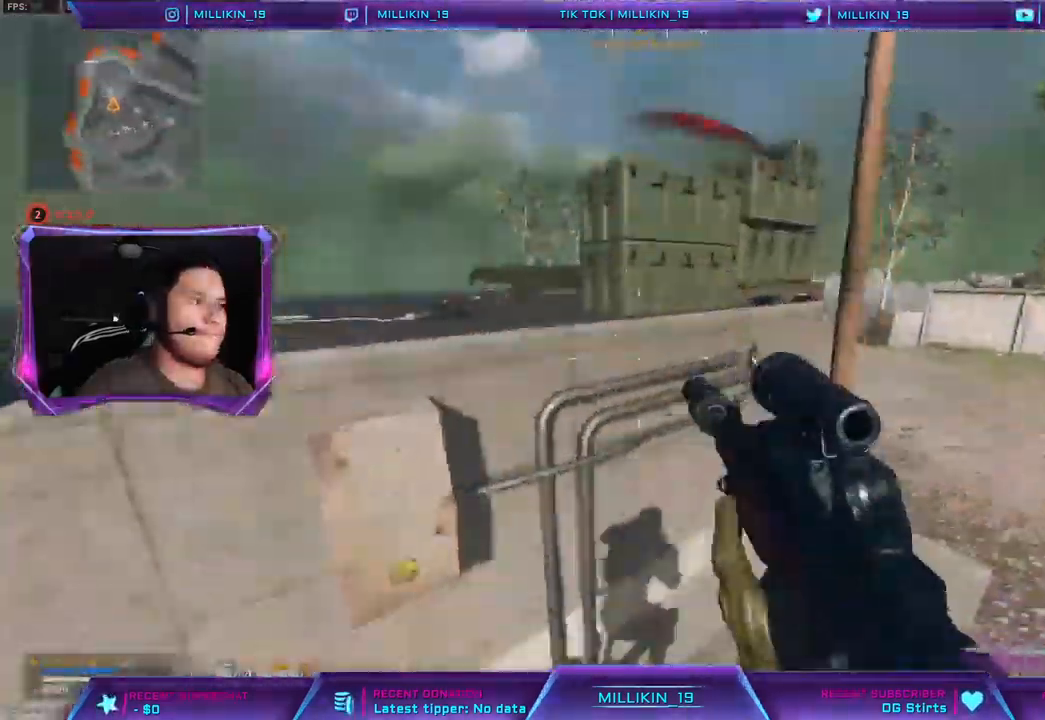
{"buttons": ["L3"], "left_stick": "up-left", "right_stick": "left"}
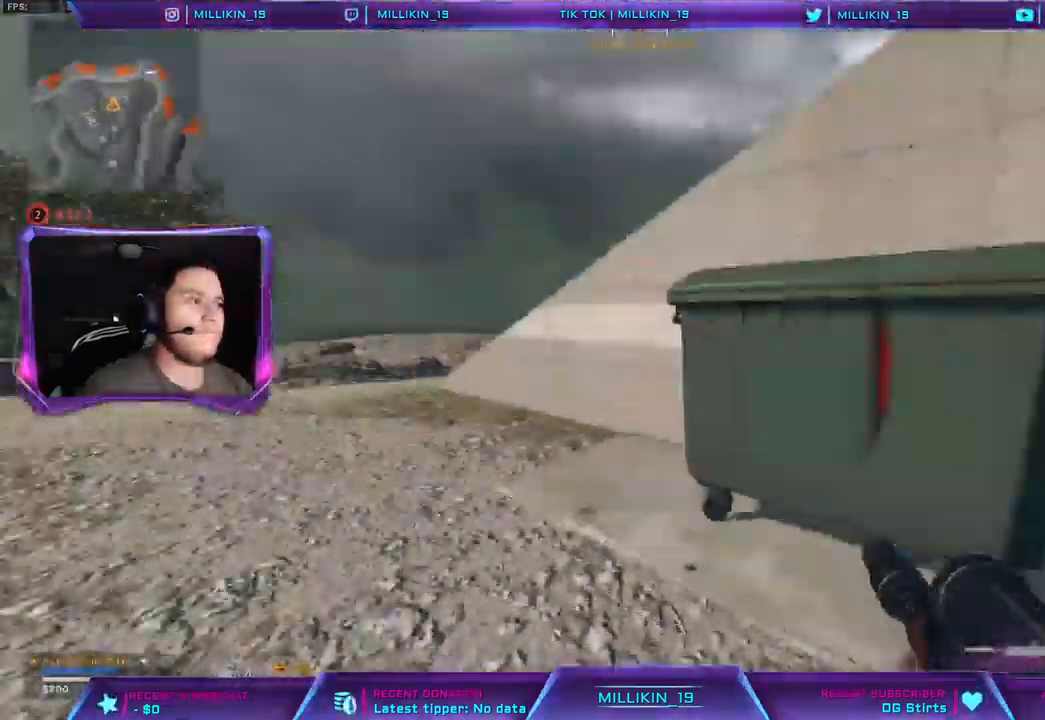
{"buttons": ["TRIANGLE", "L3"], "left_stick": "up-left", "right_stick": "center", "events": [[17, "CROSS", "down"], [17, "TRIANGLE", "down"], [50, "right_stick", "center"], [500, "CROSS", "up"]]}
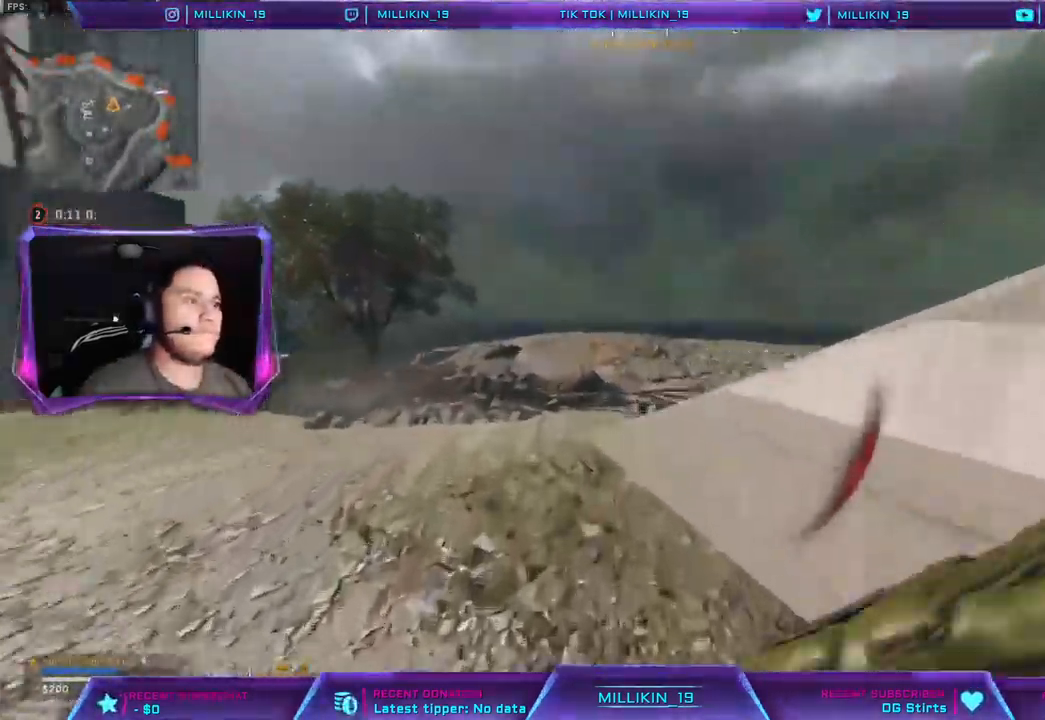
{"buttons": [], "left_stick": "left", "right_stick": "right"}
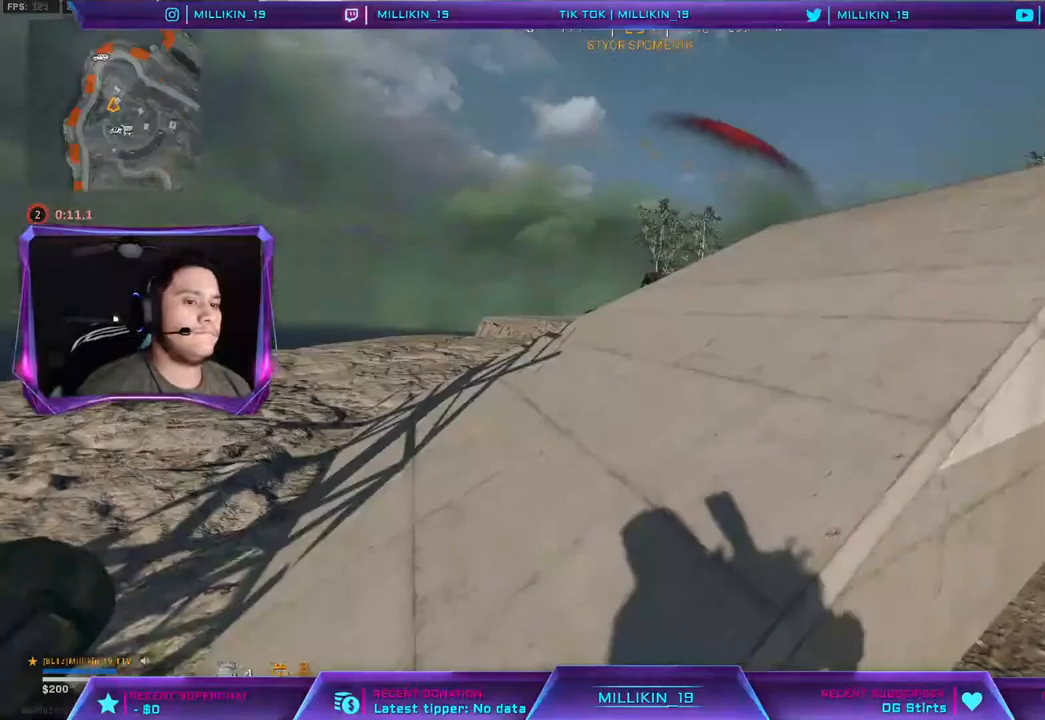
{"buttons": [], "left_stick": "left", "right_stick": "center", "events": [[33, "right_stick", "center"], [217, "right_stick", "right"], [333, "right_stick", "center"]]}
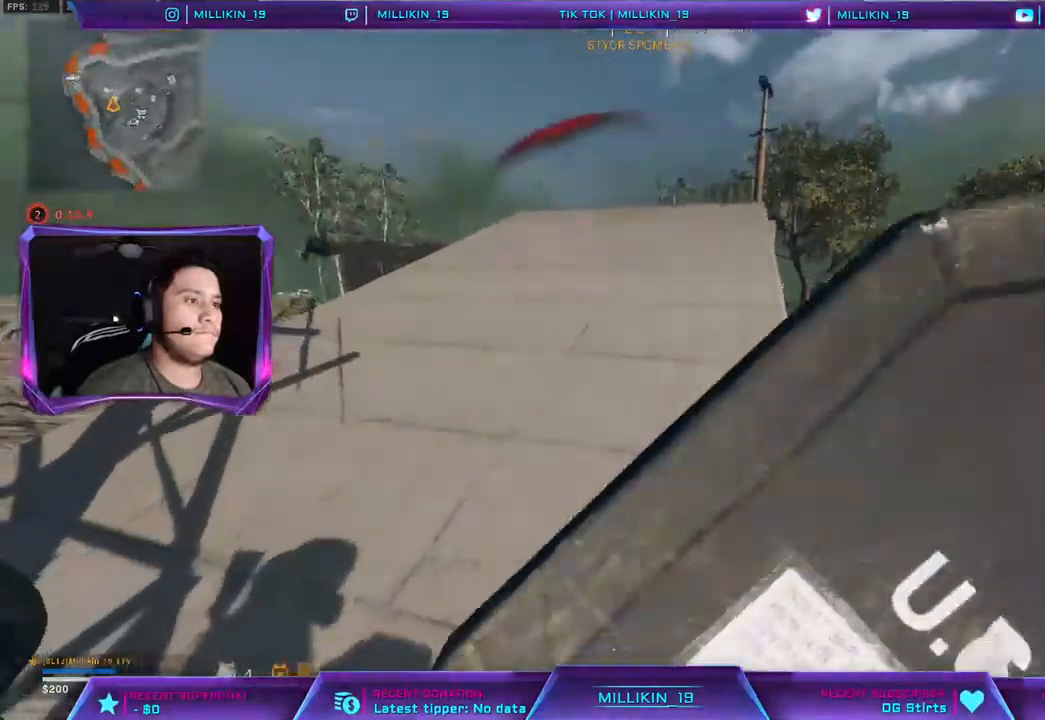
{"buttons": [], "left_stick": "up-left", "right_stick": "center", "events": [[350, "left_stick", "up-left"], [350, "right_stick", "right"], [417, "right_stick", "center"]]}
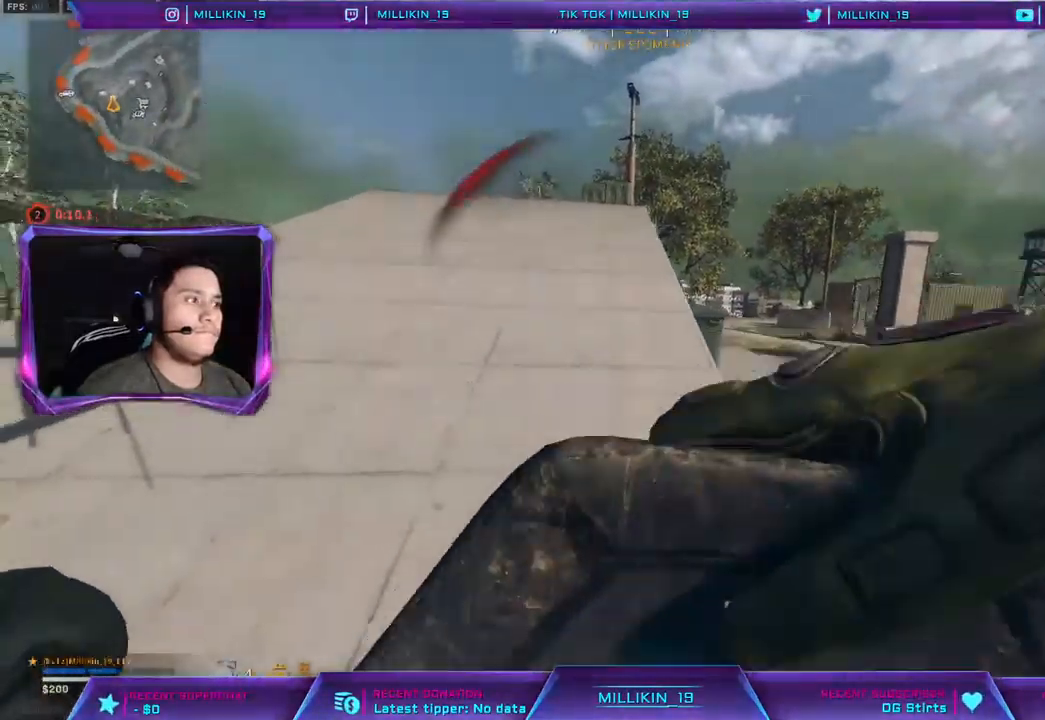
{"buttons": [], "left_stick": "center", "right_stick": "center", "events": [[117, "left_stick", "up-right"], [117, "right_stick", "left"], [250, "right_stick", "center"], [317, "left_stick", "center"]]}
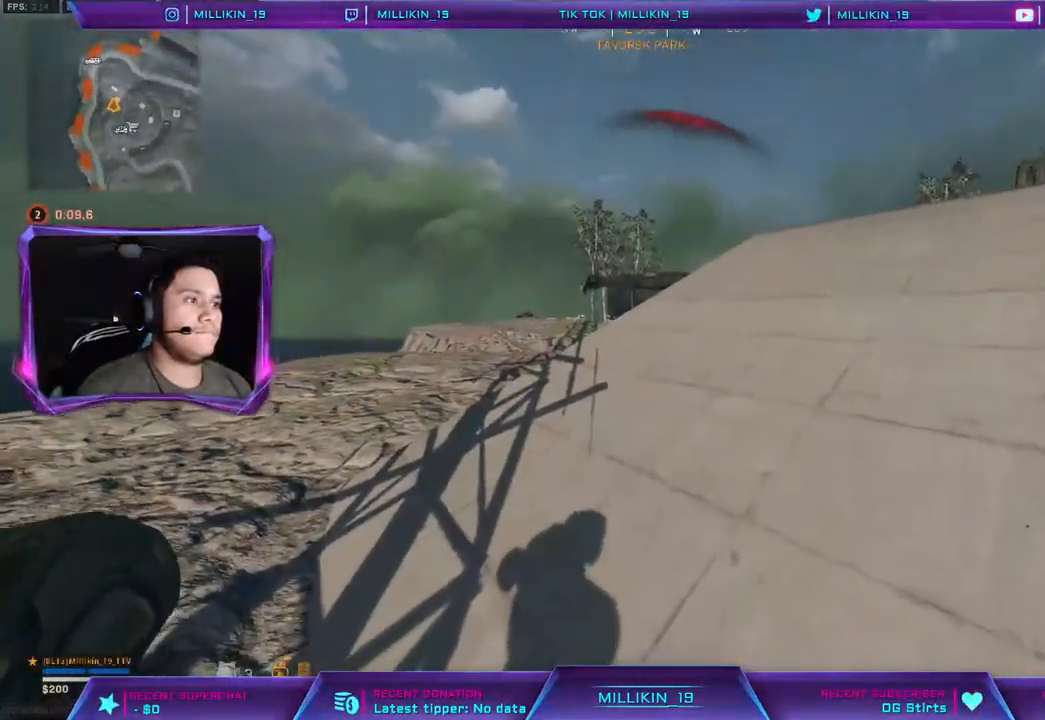
{"buttons": [], "left_stick": "up-right", "right_stick": "center", "events": [[83, "left_stick", "left"], [117, "right_stick", "right"], [233, "right_stick", "center"], [500, "left_stick", "up-right"]]}
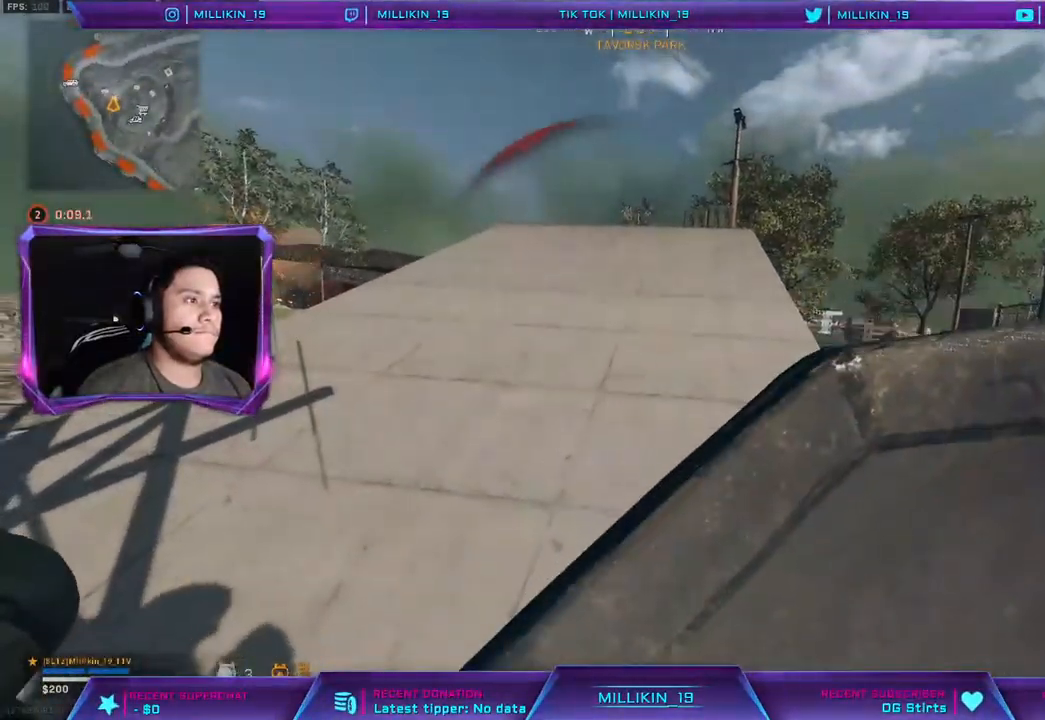
{"buttons": [], "left_stick": "left", "right_stick": "center", "events": [[183, "left_stick", "up"], [317, "left_stick", "center"], [433, "left_stick", "left"]]}
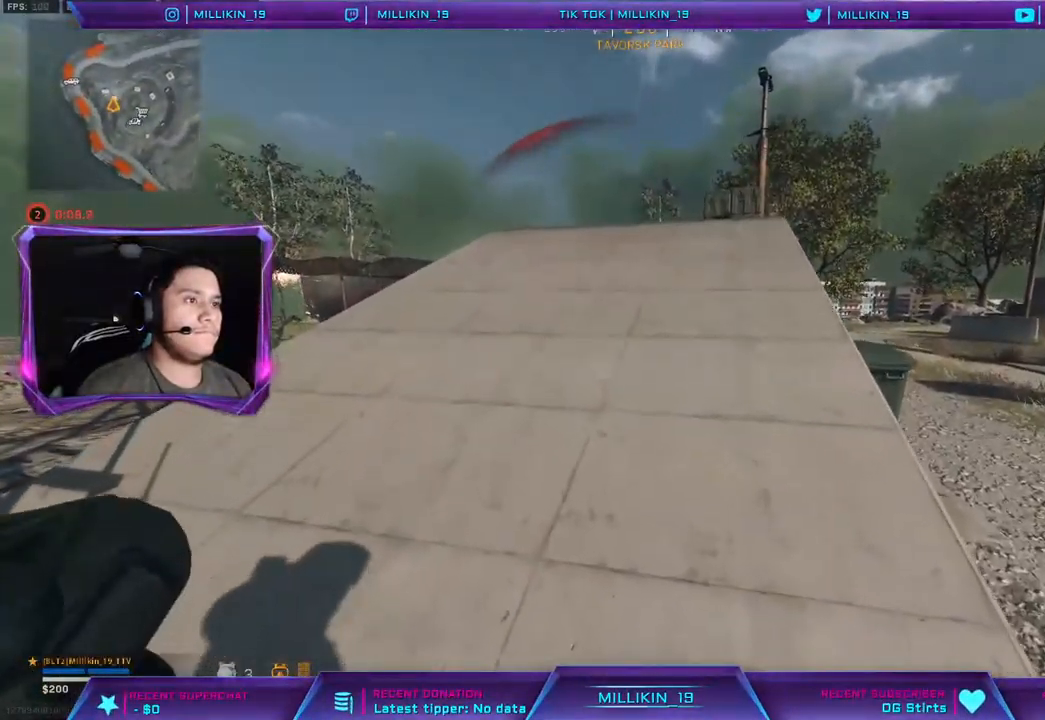
{"buttons": [], "left_stick": "center", "right_stick": "center", "events": [[417, "right_stick", "left"], [483, "left_stick", "center"], [483, "right_stick", "center"]]}
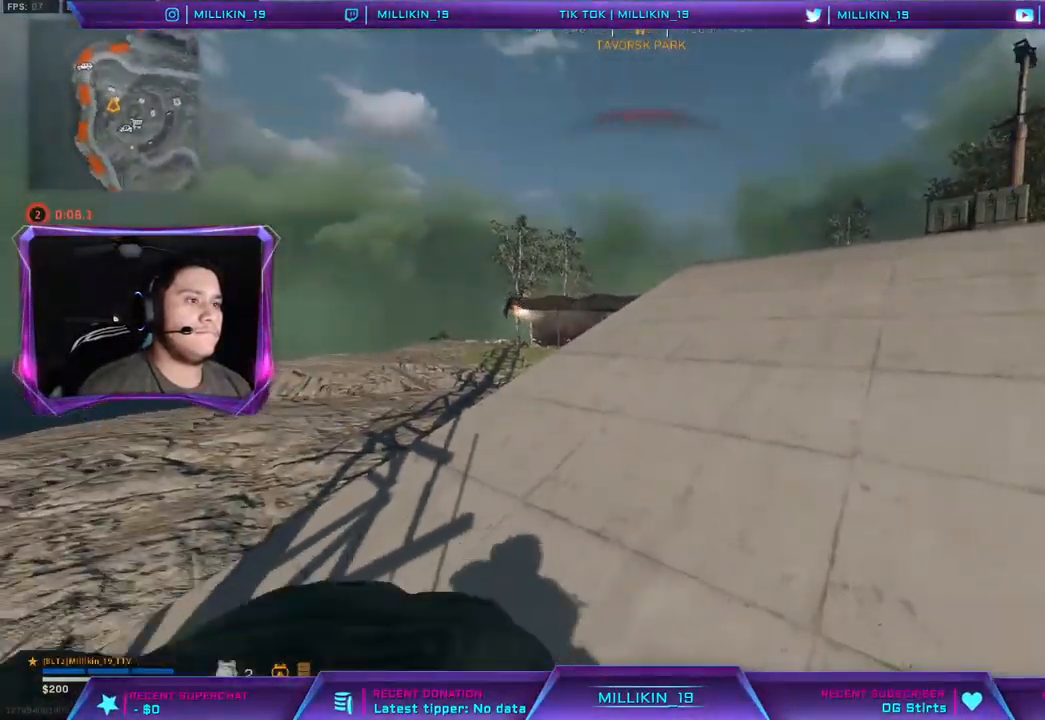
{"buttons": [], "left_stick": "up-left", "right_stick": "center", "events": [[200, "left_stick", "up"], [283, "L3", "down"], [383, "left_stick", "up-left"], [483, "L3", "up"]]}
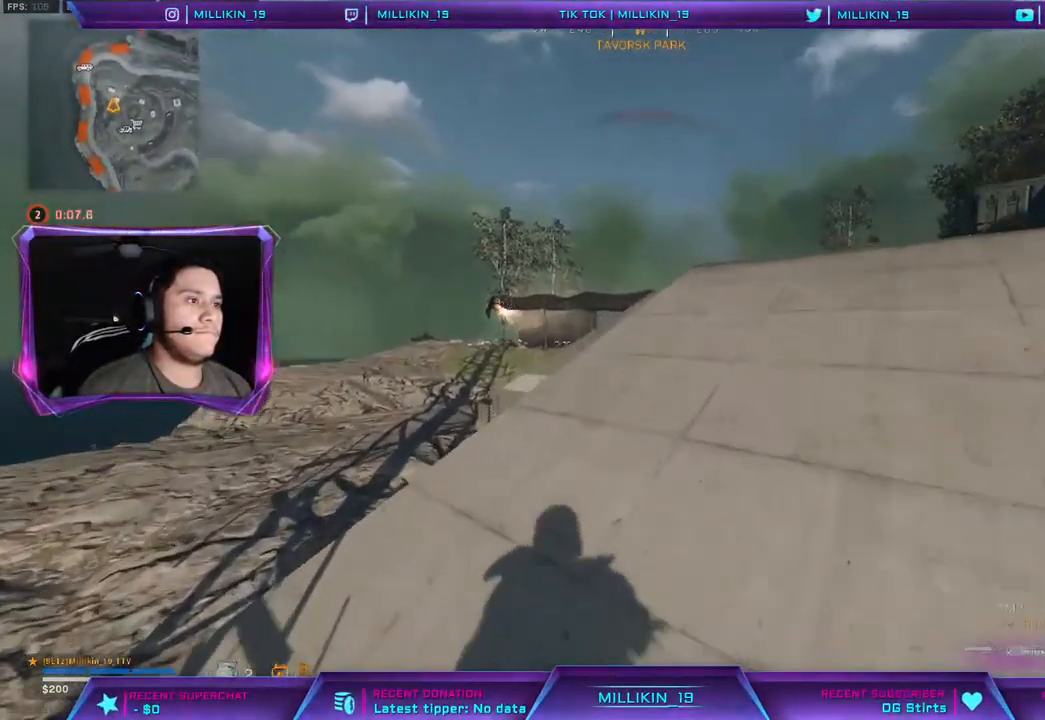
{"buttons": ["L1", "L2"], "left_stick": "up", "right_stick": "center", "events": [[100, "L1", "down"], [100, "L2", "down"], [467, "left_stick", "up"]]}
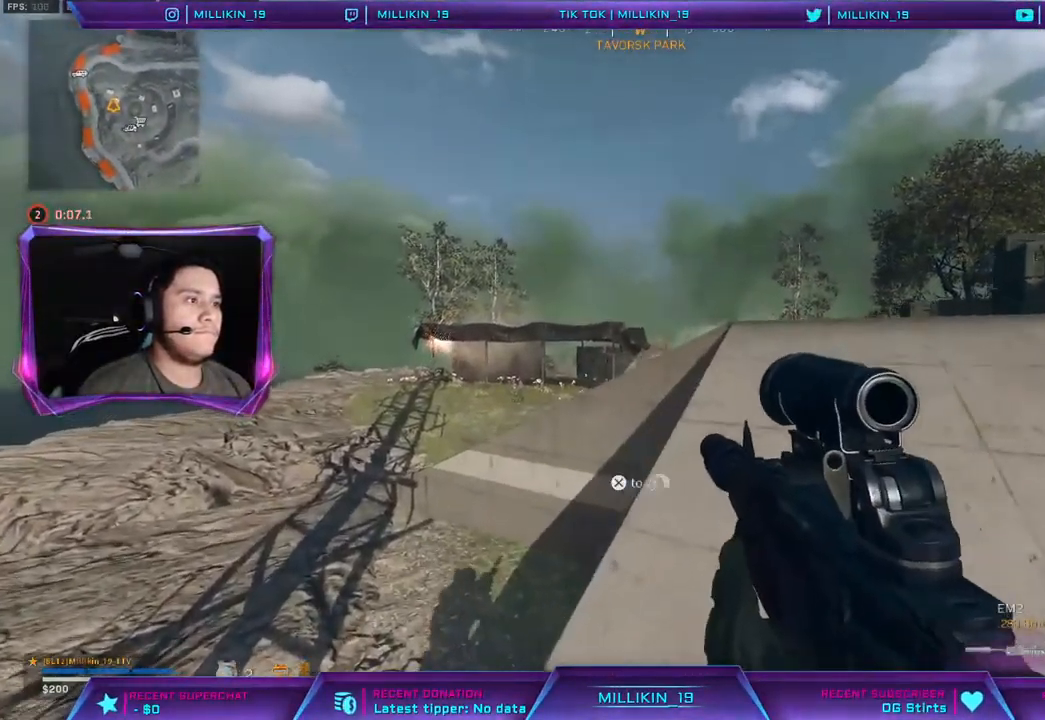
{"buttons": ["L2"], "left_stick": "up-right", "right_stick": "center", "events": [[17, "left_stick", "up-right"], [500, "L1", "up"]]}
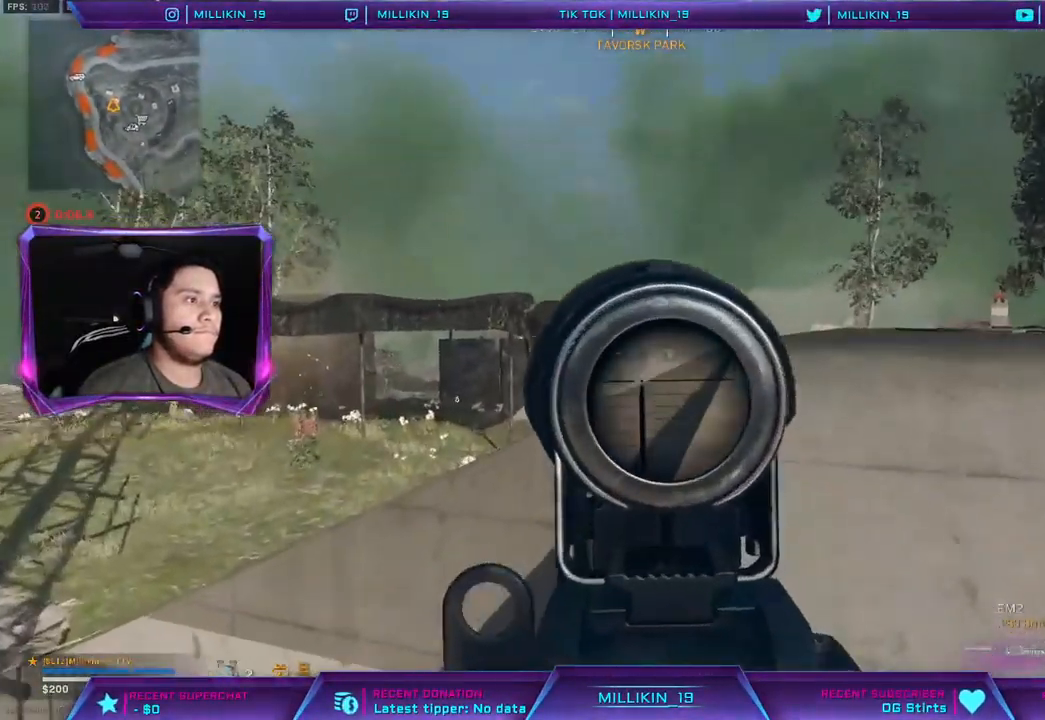
{"buttons": ["L2"], "left_stick": "up-right", "right_stick": "center", "events": [[17, "L1", "down"], [367, "L1", "up"]]}
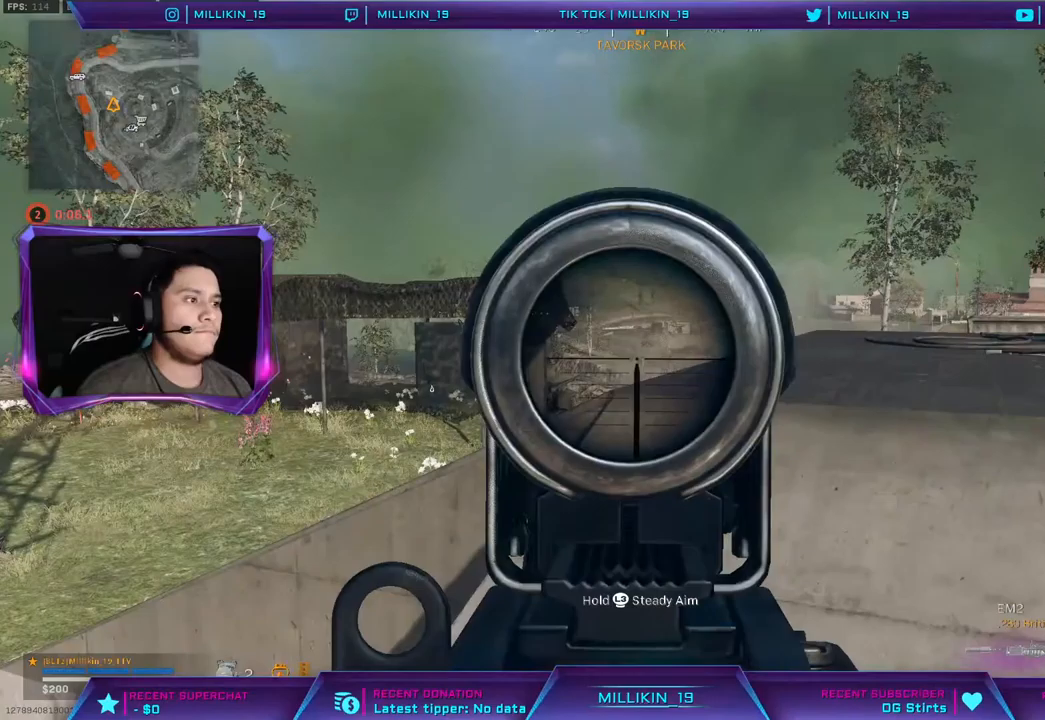
{"buttons": ["L2"], "left_stick": "left", "right_stick": "center", "events": [[33, "left_stick", "up-left"], [217, "left_stick", "left"], [367, "L1", "down"], [467, "L1", "up"]]}
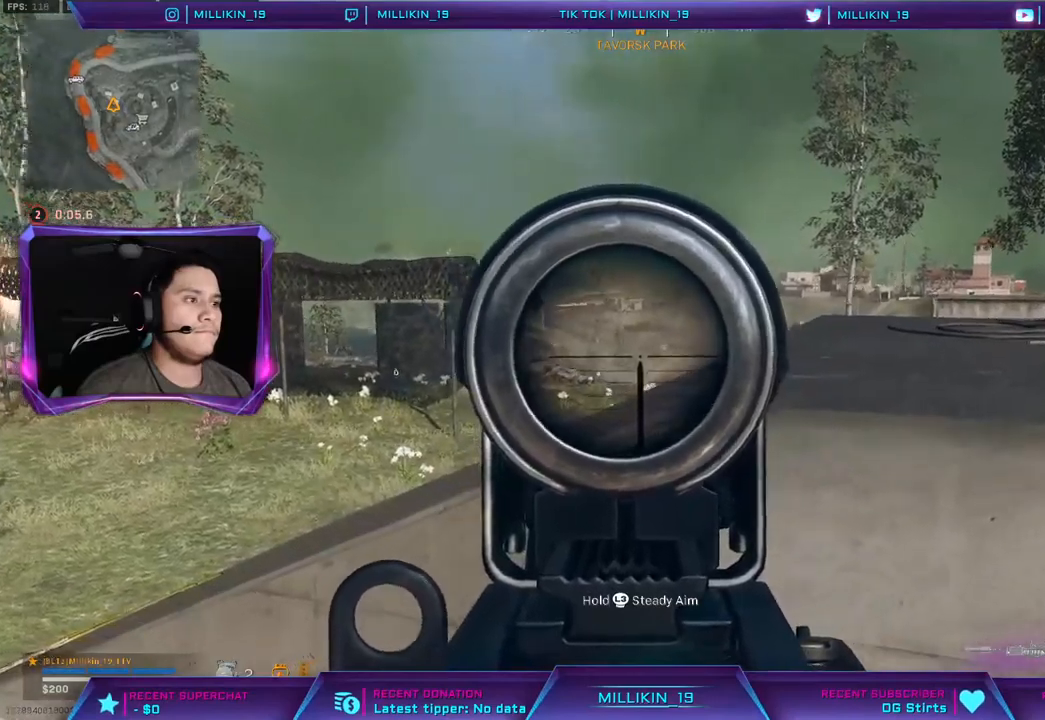
{"buttons": ["L2"], "left_stick": "down-right", "right_stick": "center", "events": [[183, "L1", "down"], [183, "left_stick", "down-right"], [283, "L1", "up"], [283, "right_stick", "left"], [400, "right_stick", "center"]]}
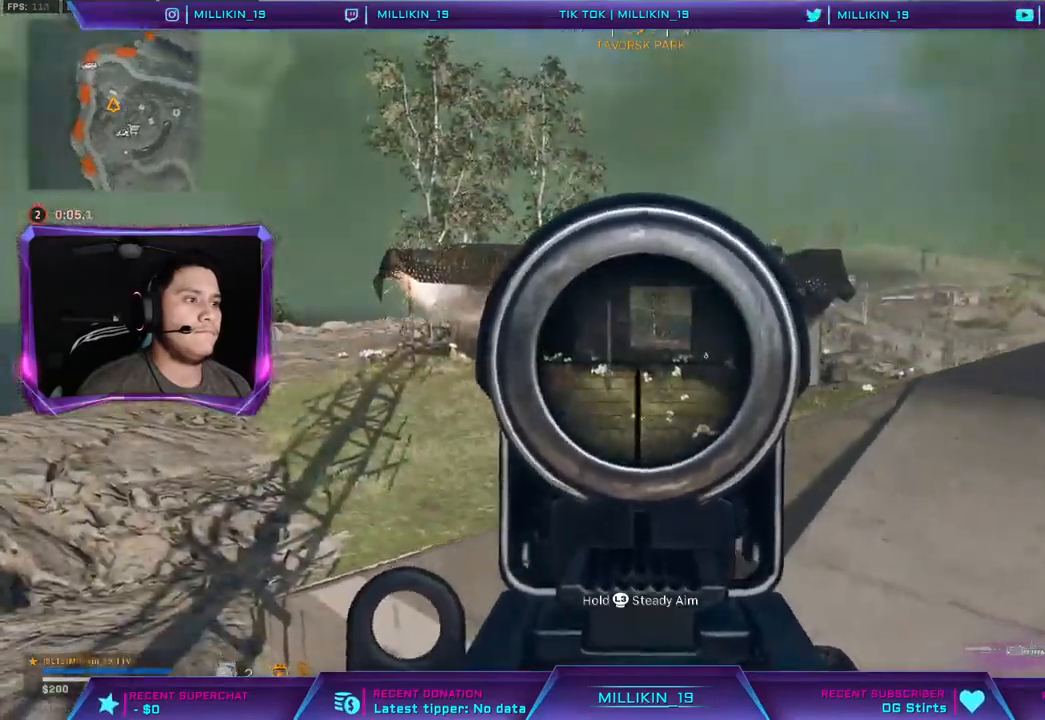
{"buttons": ["L3"], "left_stick": "up-right", "right_stick": "center", "events": [[83, "L2", "up"], [117, "right_stick", "right"], [283, "left_stick", "up-right"], [317, "right_stick", "center"], [350, "L3", "down"]]}
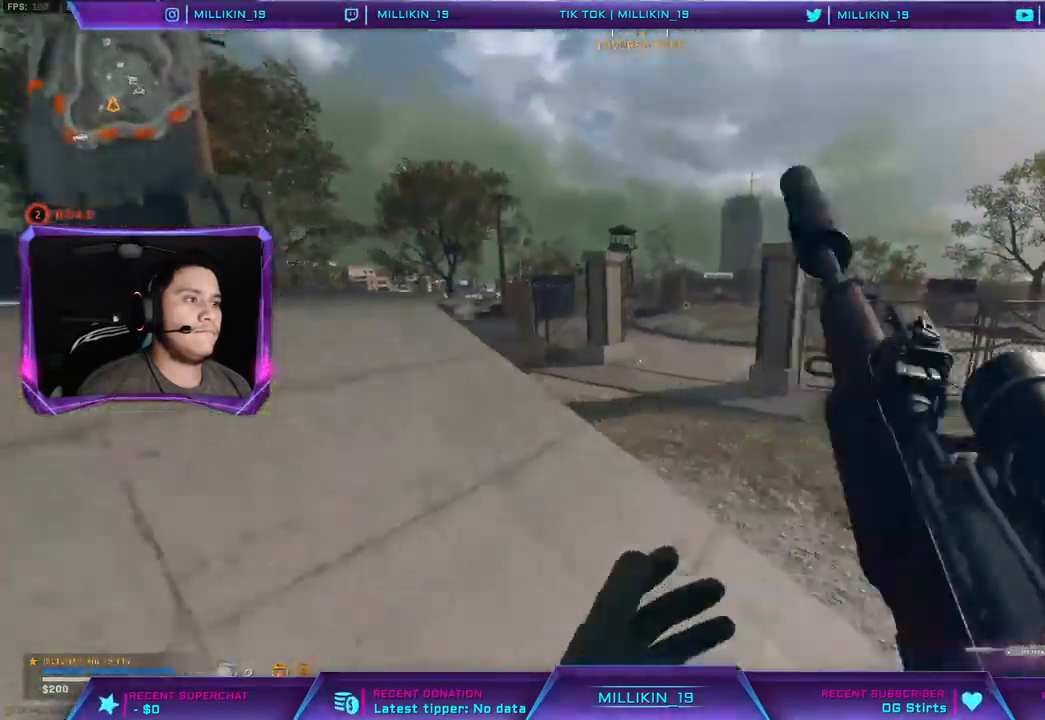
{"buttons": ["CROSS"], "left_stick": "down-right", "right_stick": "center", "events": [[33, "right_stick", "left"], [117, "L3", "up"], [133, "right_stick", "center"], [217, "CROSS", "down"], [350, "left_stick", "down-right"]]}
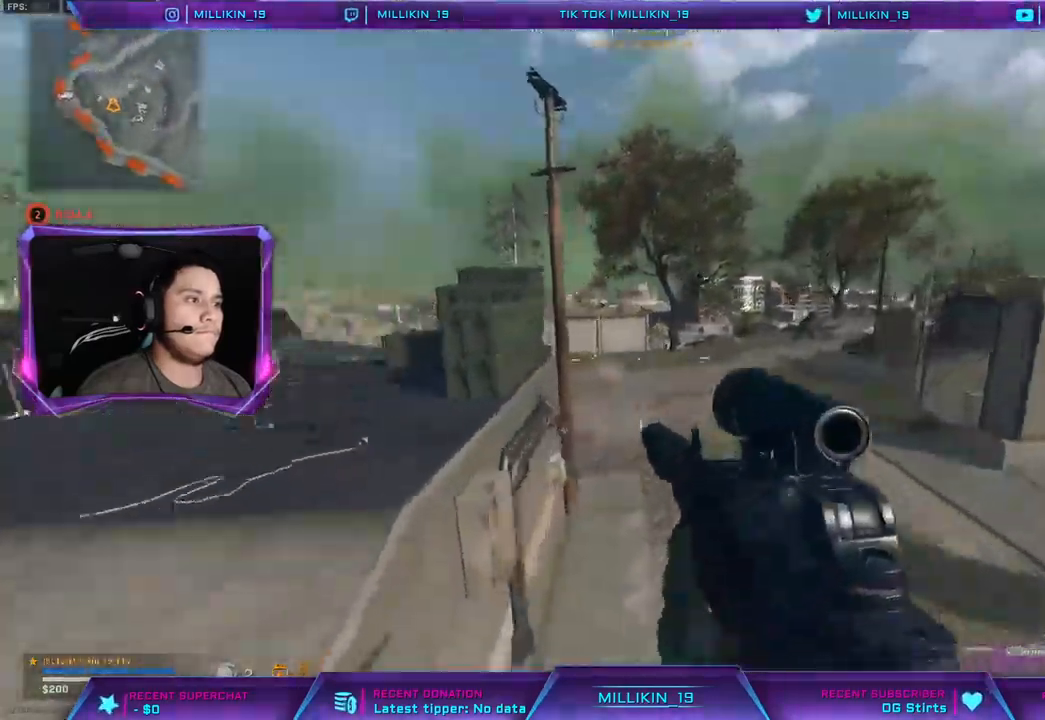
{"buttons": ["CROSS"], "left_stick": "down-left", "right_stick": "left", "events": [[167, "left_stick", "down"], [417, "left_stick", "down-left"], [467, "right_stick", "left"]]}
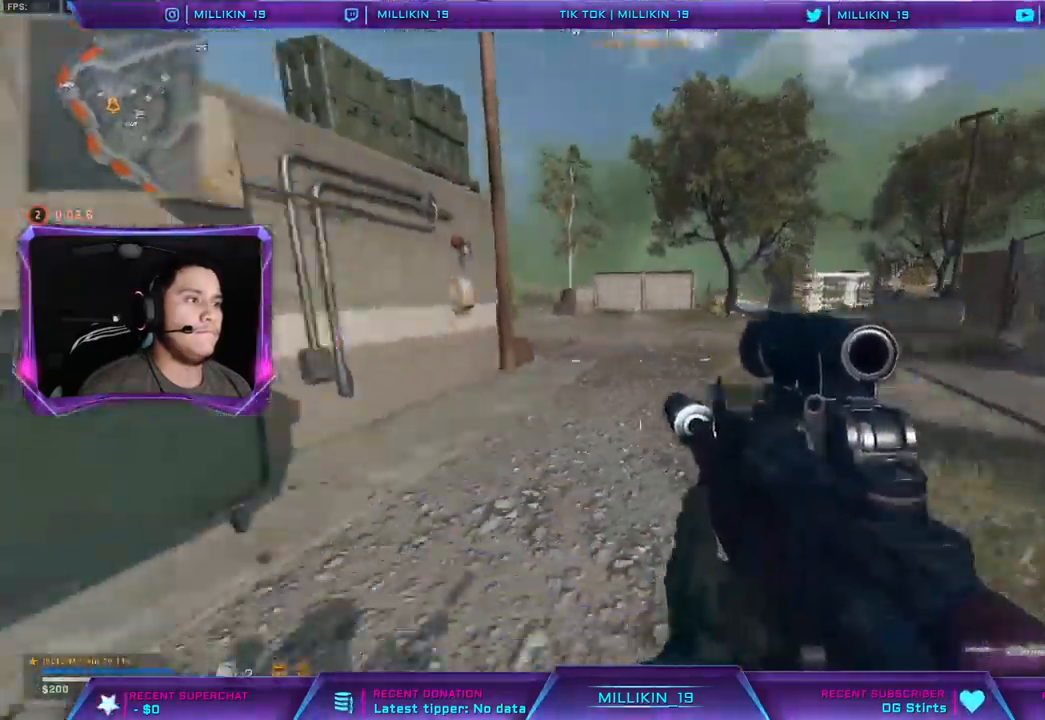
{"buttons": ["CROSS", "R3"], "left_stick": "up", "right_stick": "center", "events": [[83, "L3", "down"], [83, "left_stick", "up-left"], [217, "L3", "up"], [217, "right_stick", "center"], [267, "L3", "down"], [400, "R3", "down"], [417, "L3", "up"], [417, "left_stick", "up"]]}
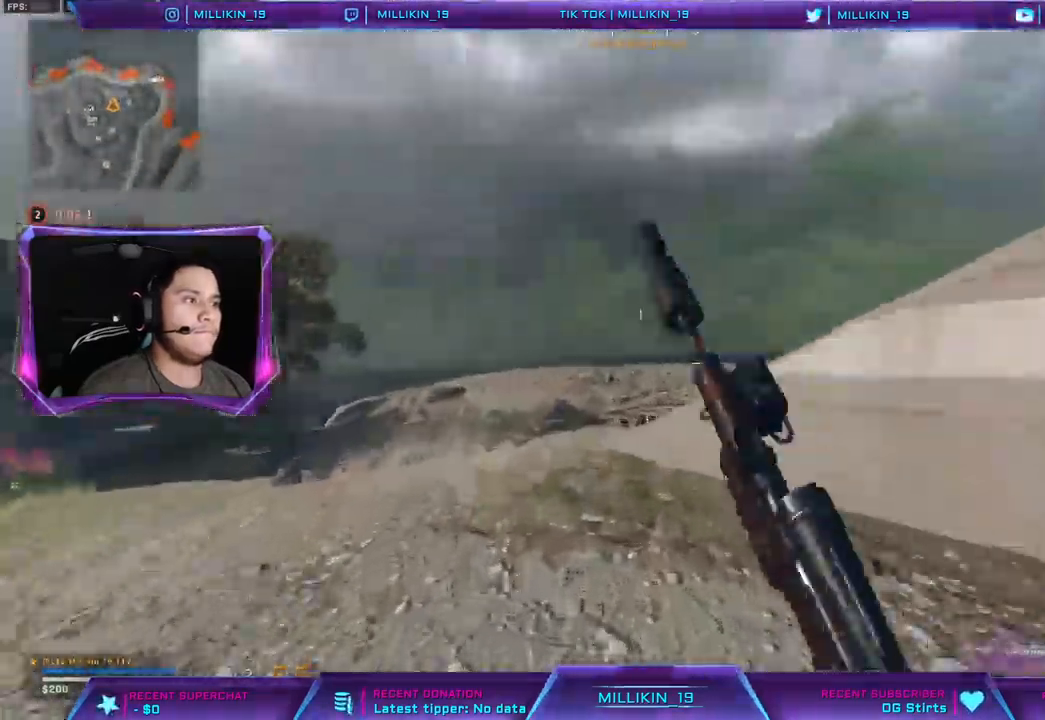
{"buttons": ["CROSS", "L3"], "left_stick": "up-left", "right_stick": "right", "events": [[17, "R3", "up"], [67, "R3", "down"], [183, "R3", "up"], [183, "left_stick", "up-left"], [267, "L3", "down"], [367, "L3", "up"], [433, "L3", "down"], [450, "right_stick", "right"]]}
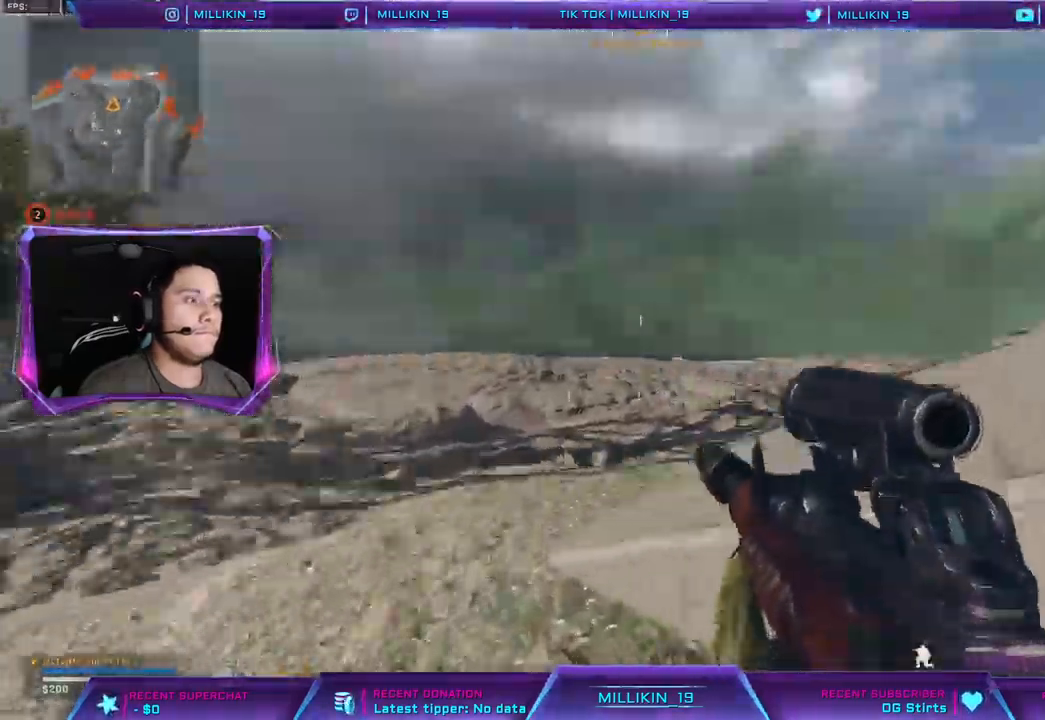
{"buttons": ["CROSS"], "left_stick": "left", "right_stick": "center", "events": [[167, "L3", "up"], [167, "right_stick", "center"], [283, "left_stick", "left"]]}
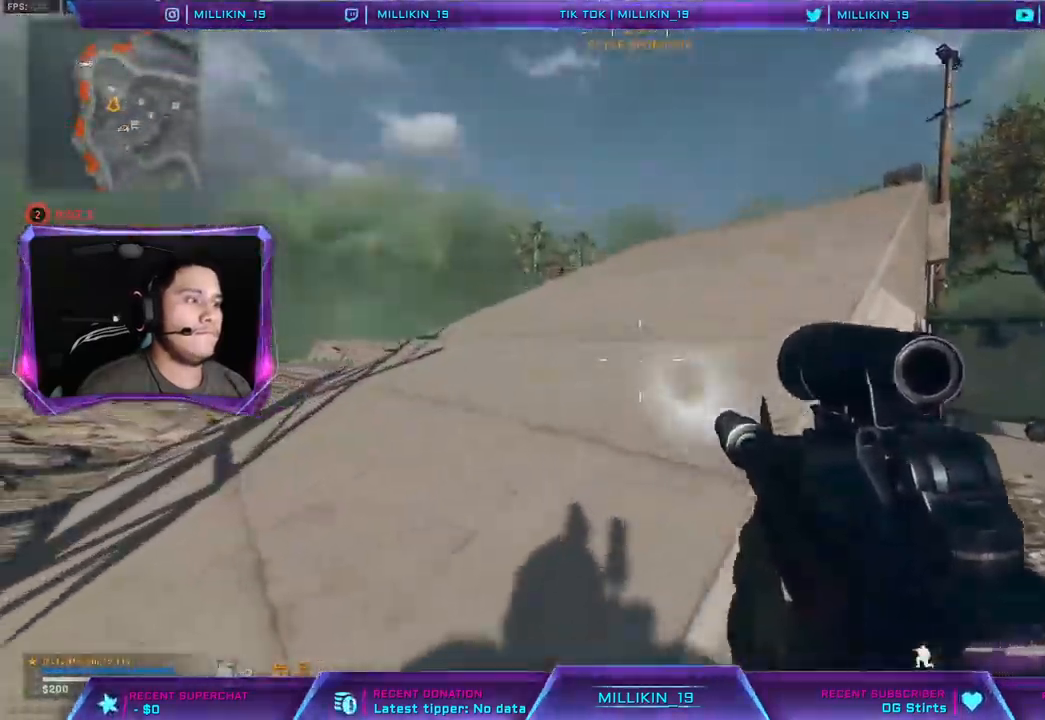
{"buttons": ["CROSS", "L3"], "left_stick": "up-left", "right_stick": "center", "events": [[200, "left_stick", "up-left"], [233, "L3", "down"], [333, "L3", "up"], [383, "L3", "down"]]}
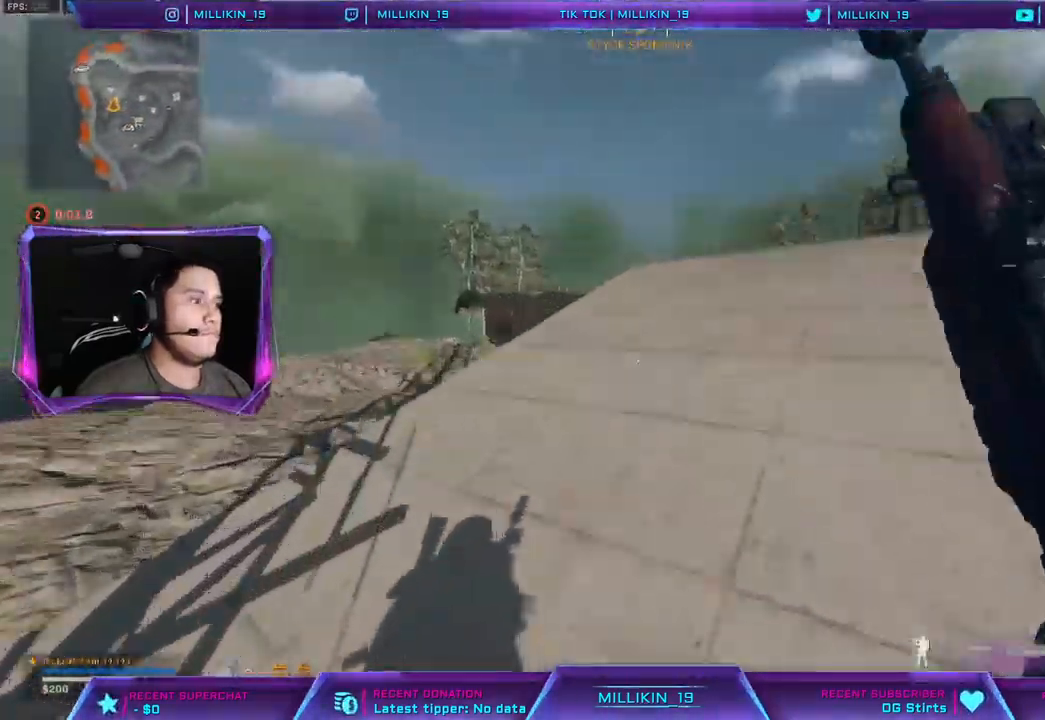
{"buttons": [], "left_stick": "up-left", "right_stick": "center", "events": [[33, "L3", "up"], [500, "CROSS", "up"]]}
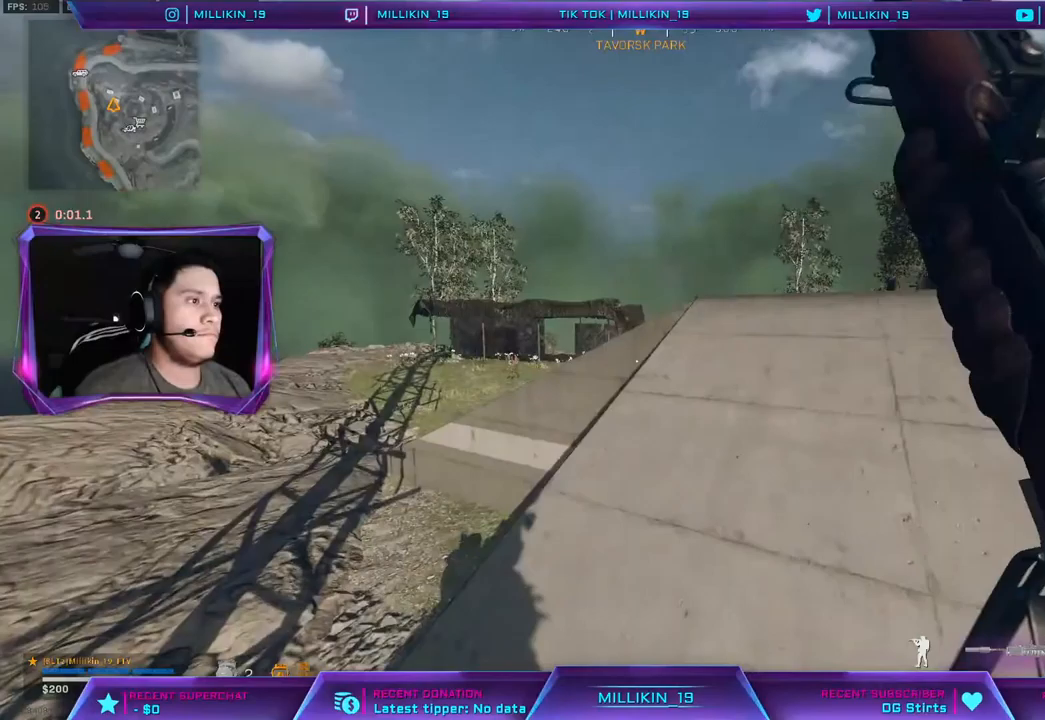
{"buttons": ["L1", "L2"], "left_stick": "up-right", "right_stick": "center", "events": [[67, "L2", "down"], [117, "L1", "down"], [367, "left_stick", "up-right"]]}